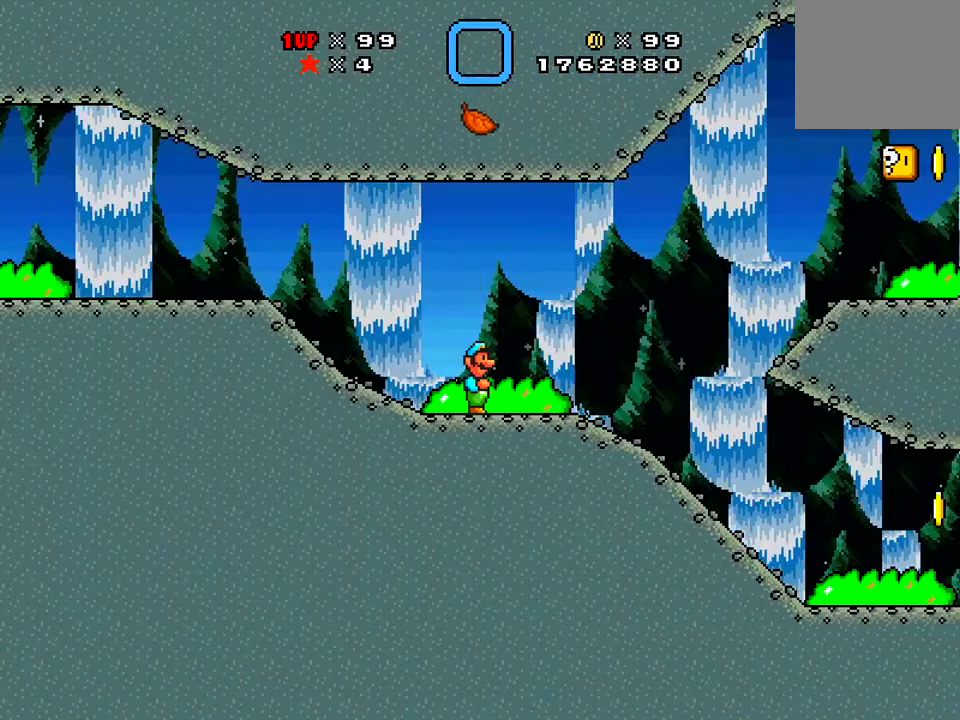
Gameplay with a controller (Xbox layout); each line is a JSON object with the inputs held at the frame after it. "events" lists button and stick changes between this image and that frame as [ms after this image, input, new state], when the widget could be followed in between. Not read: L3 R3 left_stick.
{"buttons": ["X", "DPAD_RIGHT"], "right_stick": "center", "events": [[100, "X", "up"], [151, "X", "down"], [251, "A", "down"], [484, "A", "up"], [484, "DPAD_RIGHT", "down"]]}
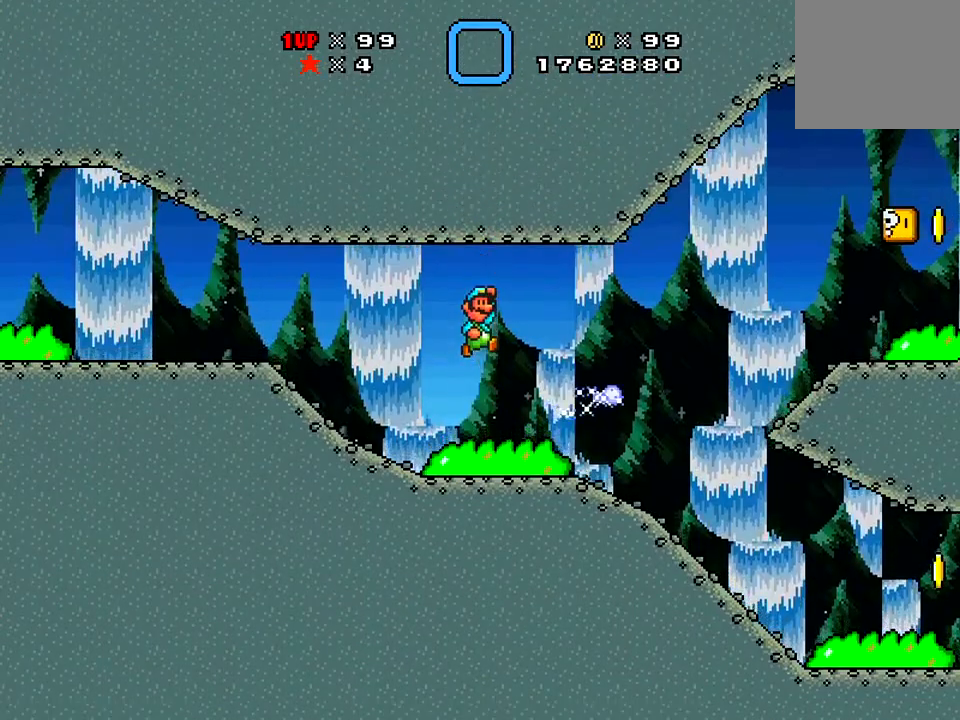
{"buttons": ["X", "DPAD_RIGHT"], "right_stick": "center", "events": []}
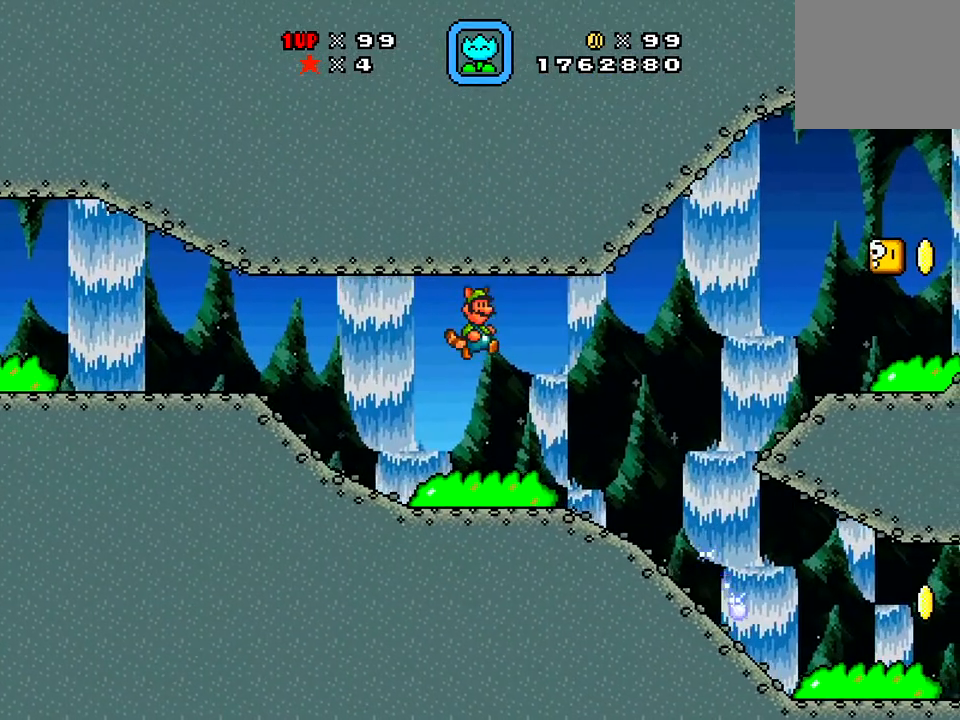
{"buttons": ["X", "DPAD_RIGHT"], "right_stick": "center", "events": []}
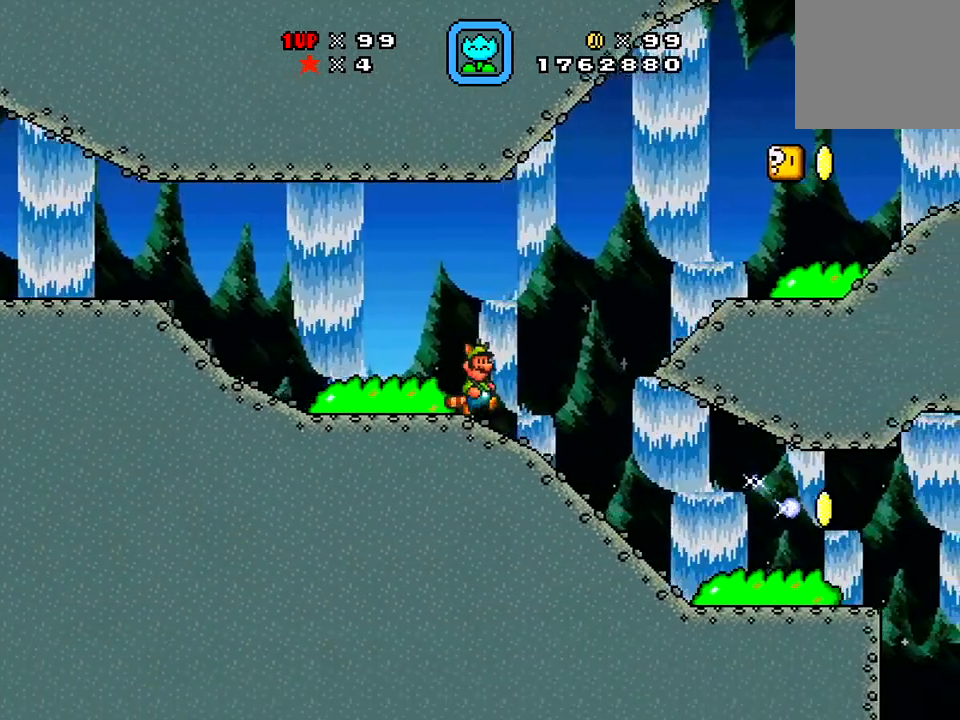
{"buttons": ["X"], "right_stick": "center"}
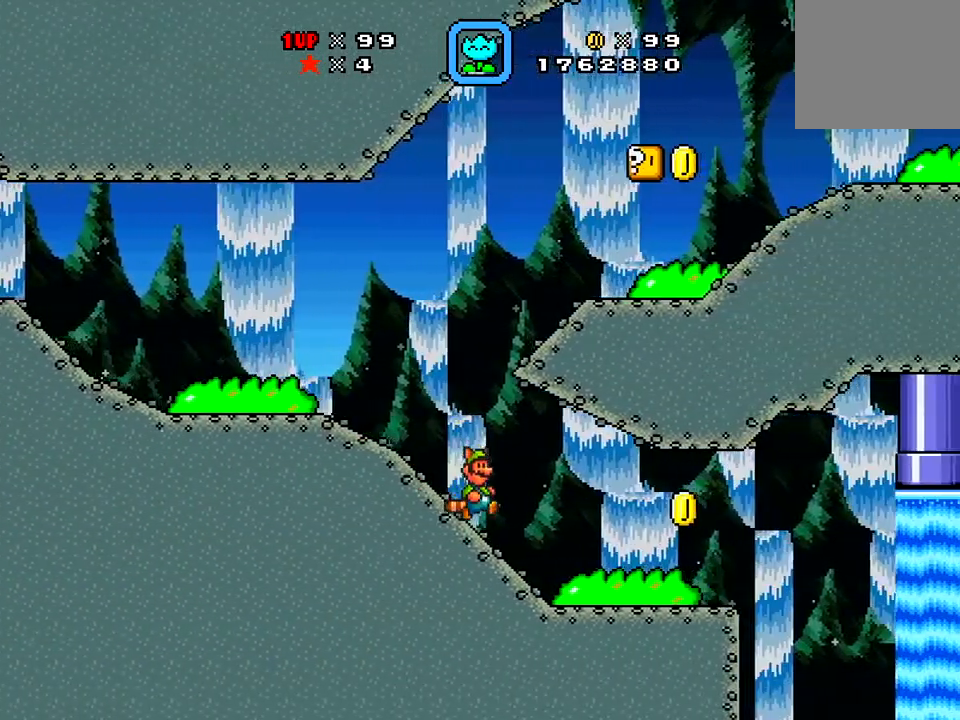
{"buttons": ["X", "DPAD_RIGHT"], "right_stick": "center", "events": [[151, "DPAD_RIGHT", "down"]]}
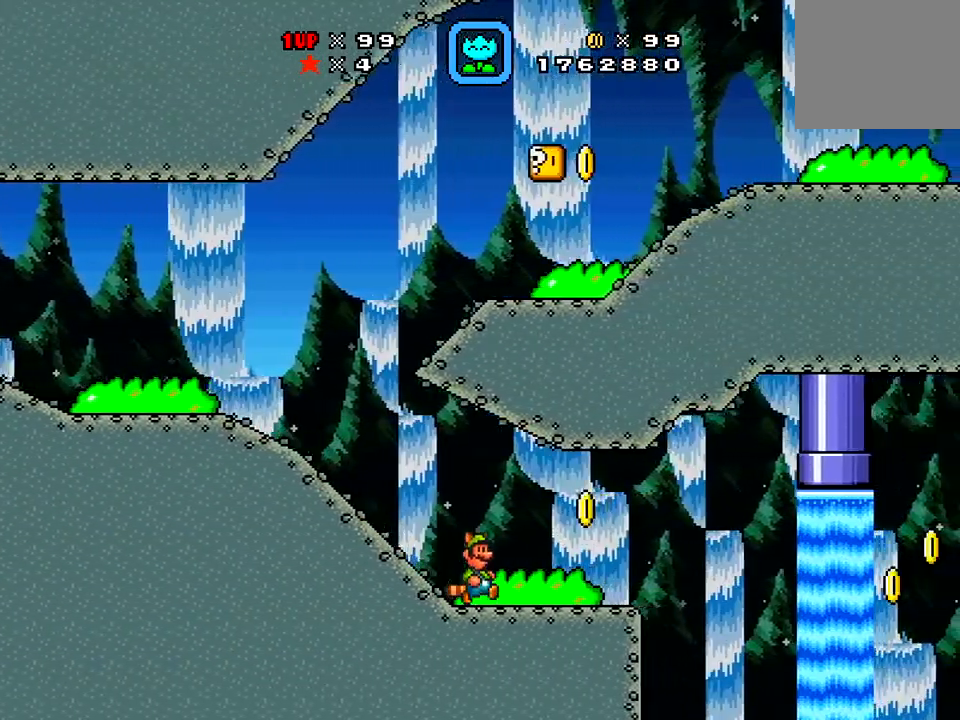
{"buttons": ["A", "X", "DPAD_RIGHT"], "right_stick": "center", "events": [[417, "A", "down"]]}
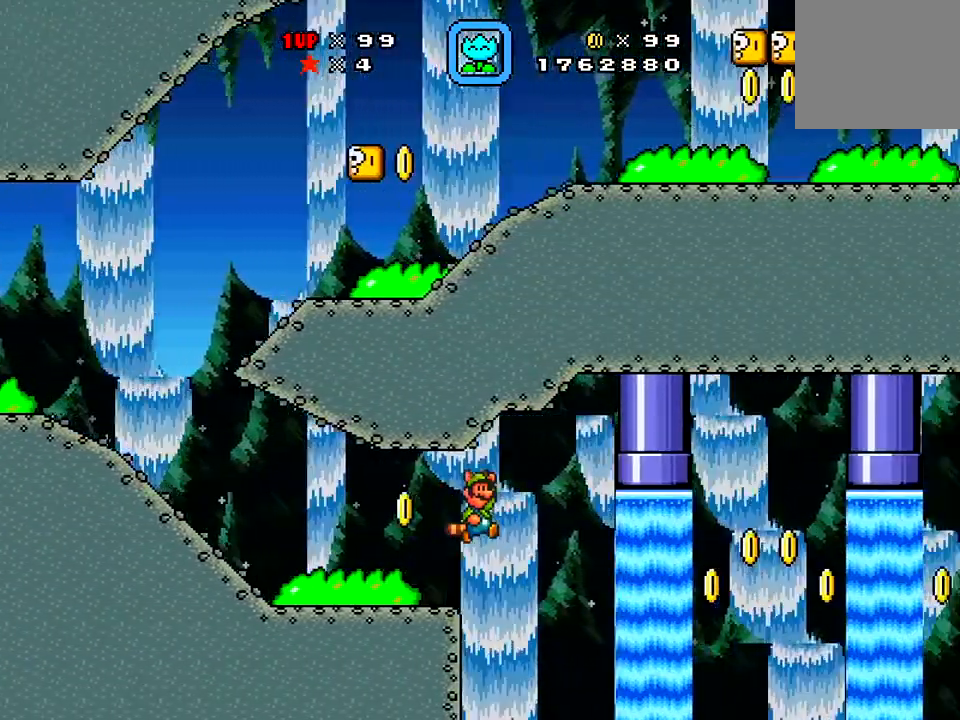
{"buttons": ["A", "X", "DPAD_DOWN"], "right_stick": "center", "events": [[34, "A", "up"], [217, "DPAD_RIGHT", "up"], [284, "A", "down"], [334, "DPAD_LEFT", "down"], [484, "DPAD_DOWN", "down"], [484, "DPAD_LEFT", "up"]]}
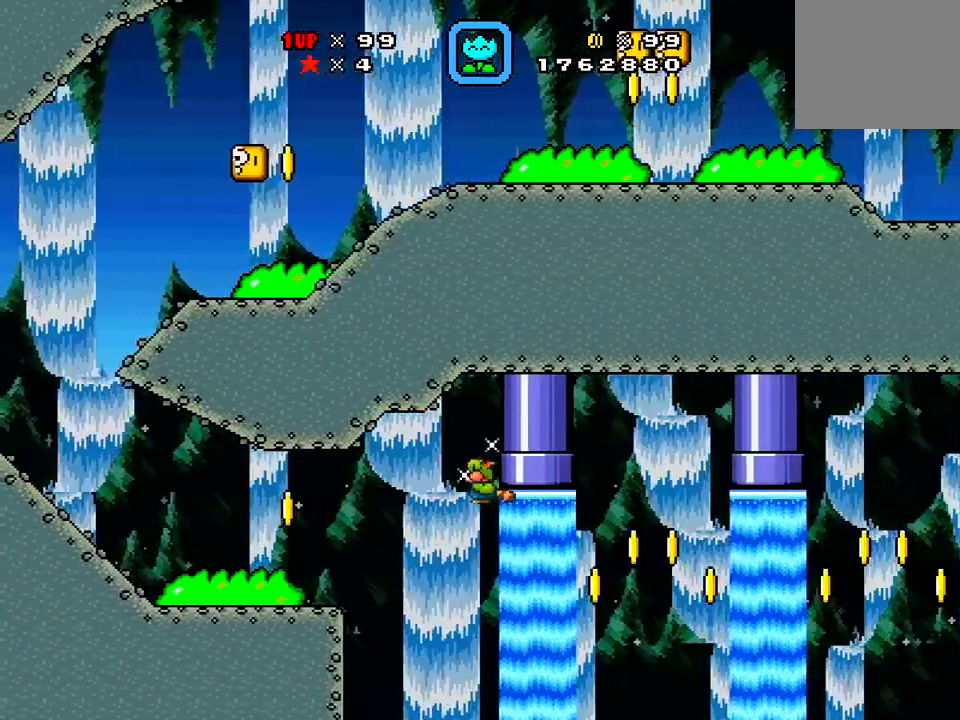
{"buttons": ["A", "X"], "right_stick": "center"}